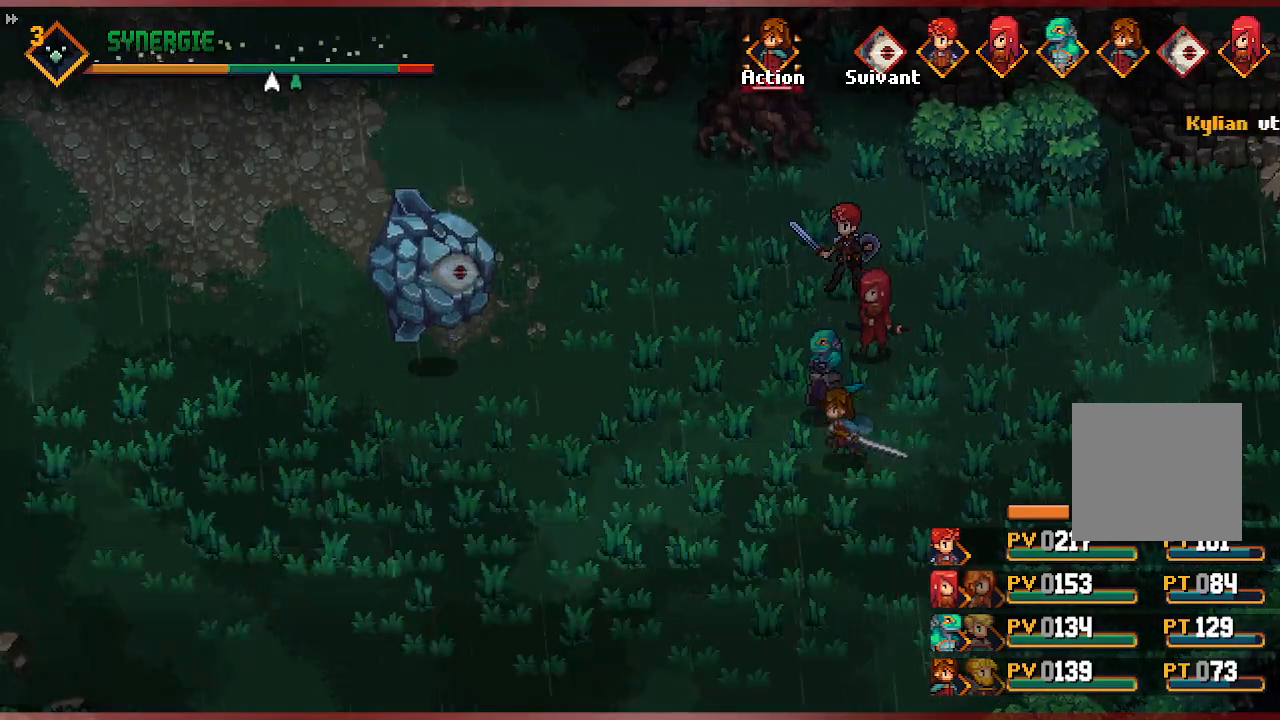
Gameplay with a controller (Xbox layout); each line is a JSON object with the inputs held at the frame after it. "events" lists button and stick changes between this image and that frame as [ms after this image, input, new state], when the widget could be followed in between.
{"buttons": [], "left_stick": "center", "right_stick": "center", "events": [[83, "A", "up"]]}
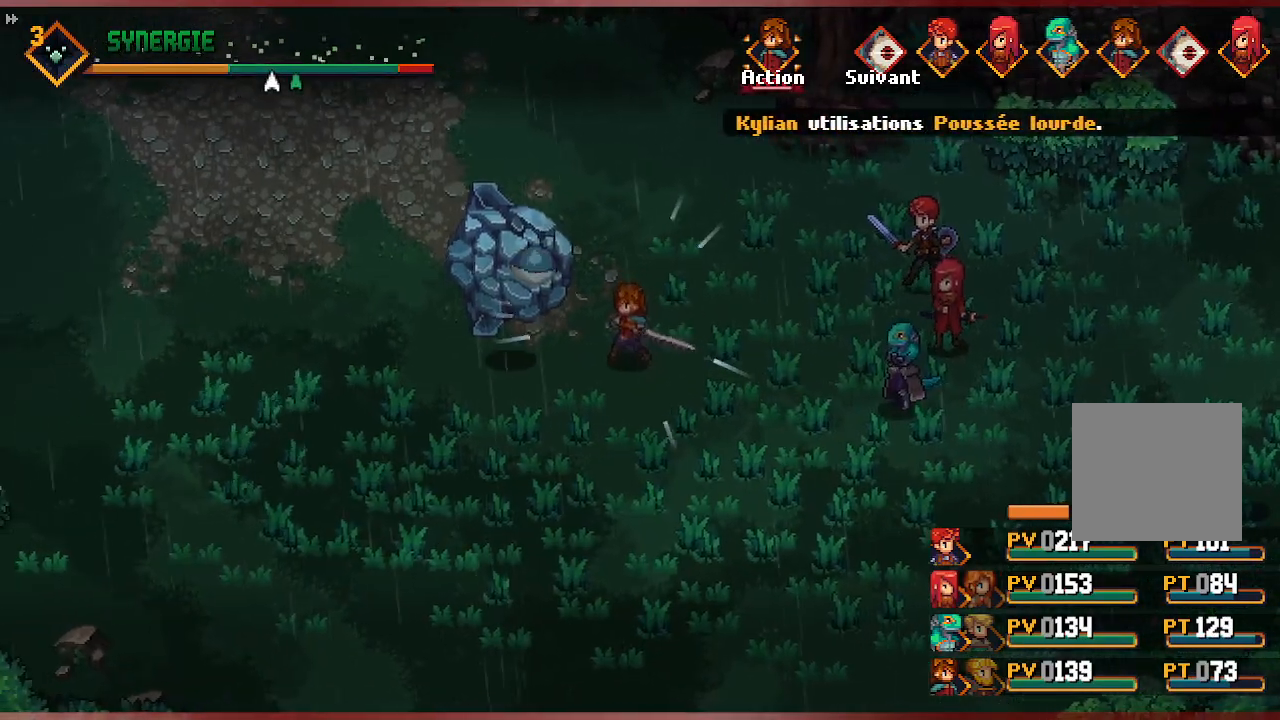
{"buttons": [], "left_stick": "center", "right_stick": "center", "events": []}
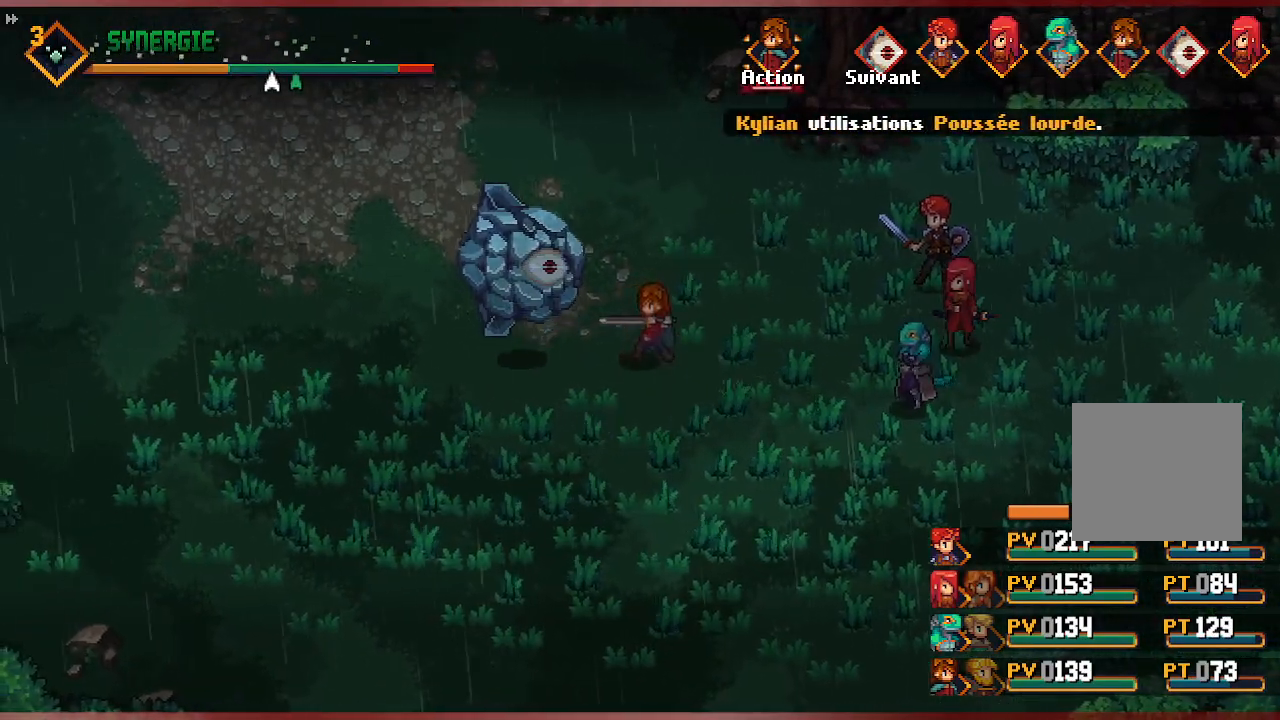
{"buttons": [], "left_stick": "center", "right_stick": "center", "events": []}
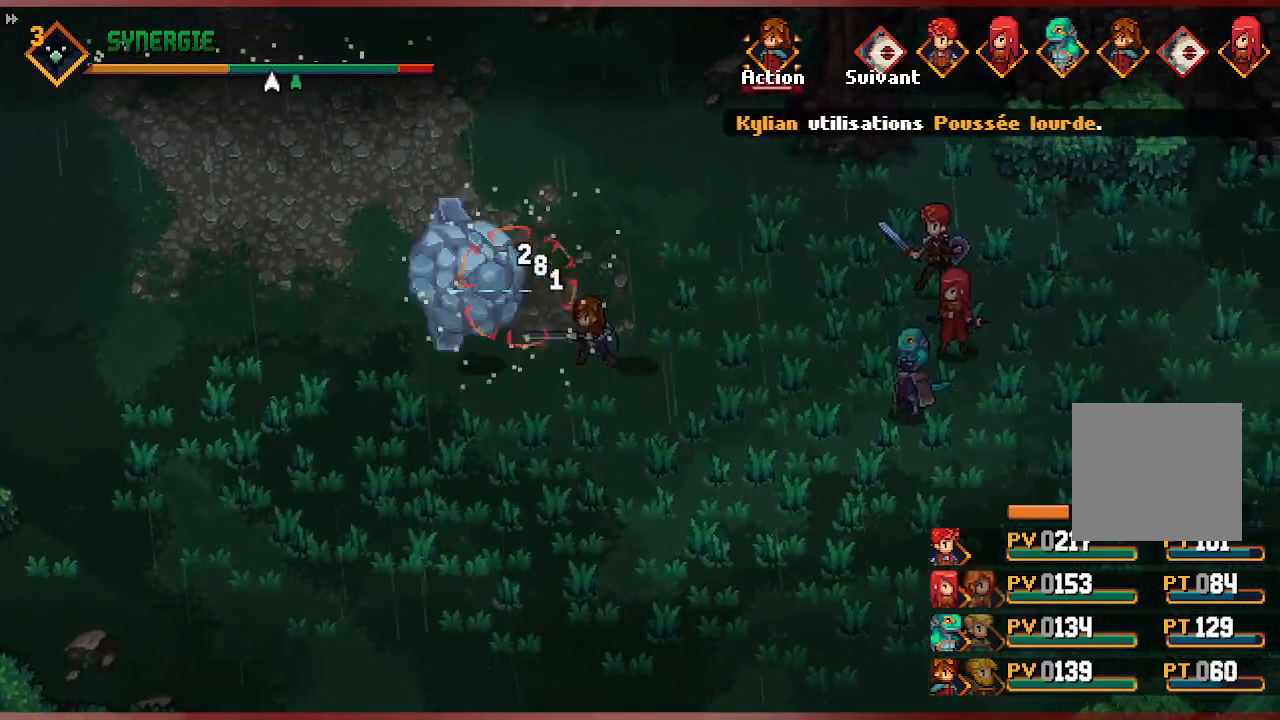
{"buttons": [], "left_stick": "center", "right_stick": "center", "events": []}
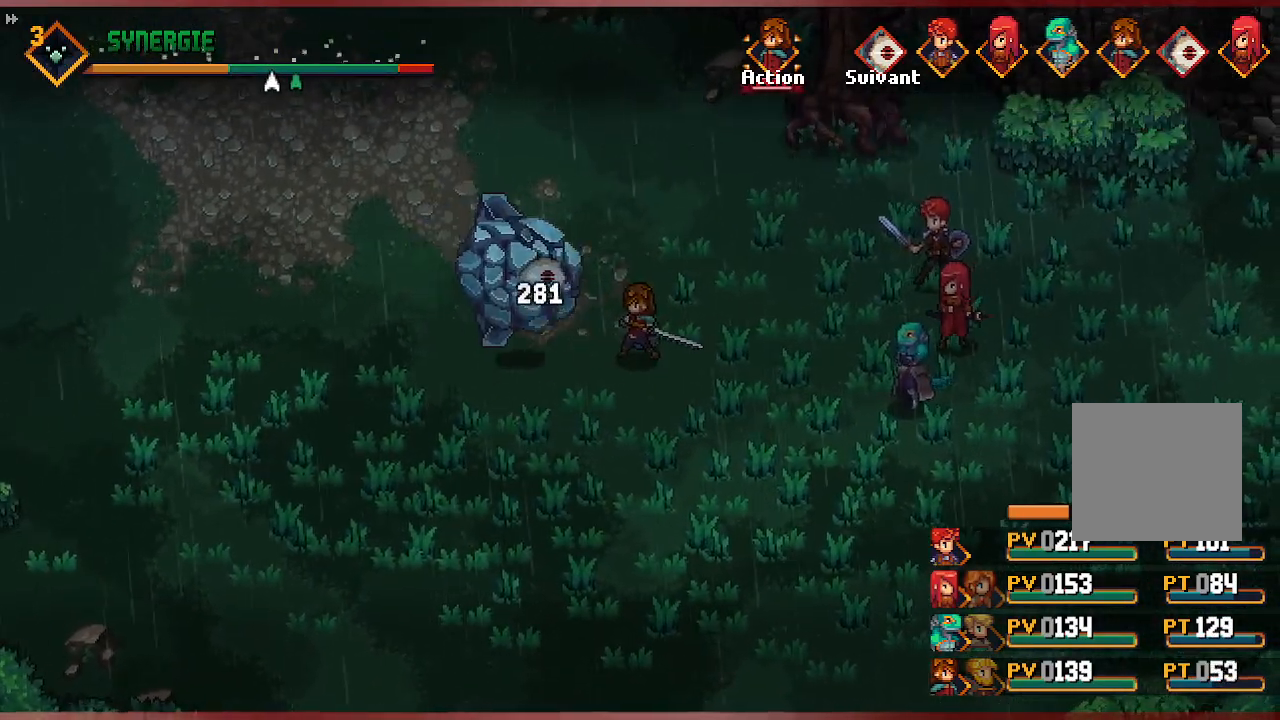
{"buttons": [], "left_stick": "center", "right_stick": "center", "events": []}
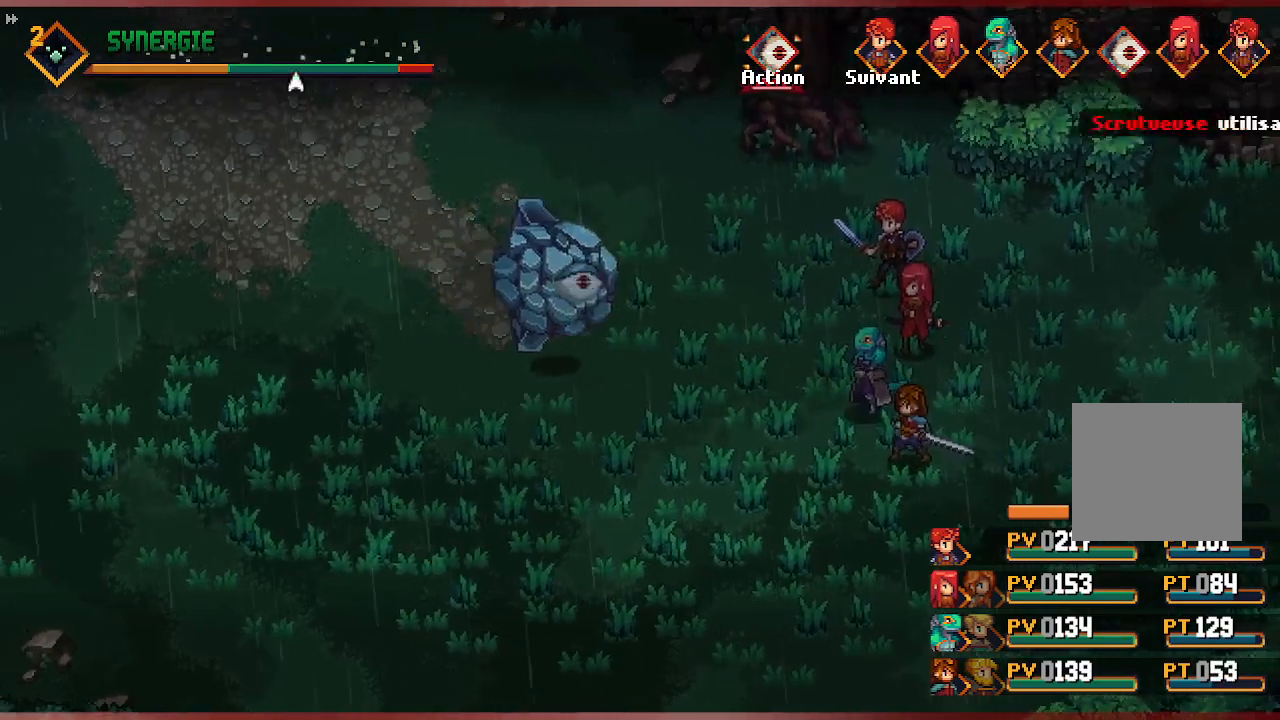
{"buttons": [], "left_stick": "center", "right_stick": "center", "events": []}
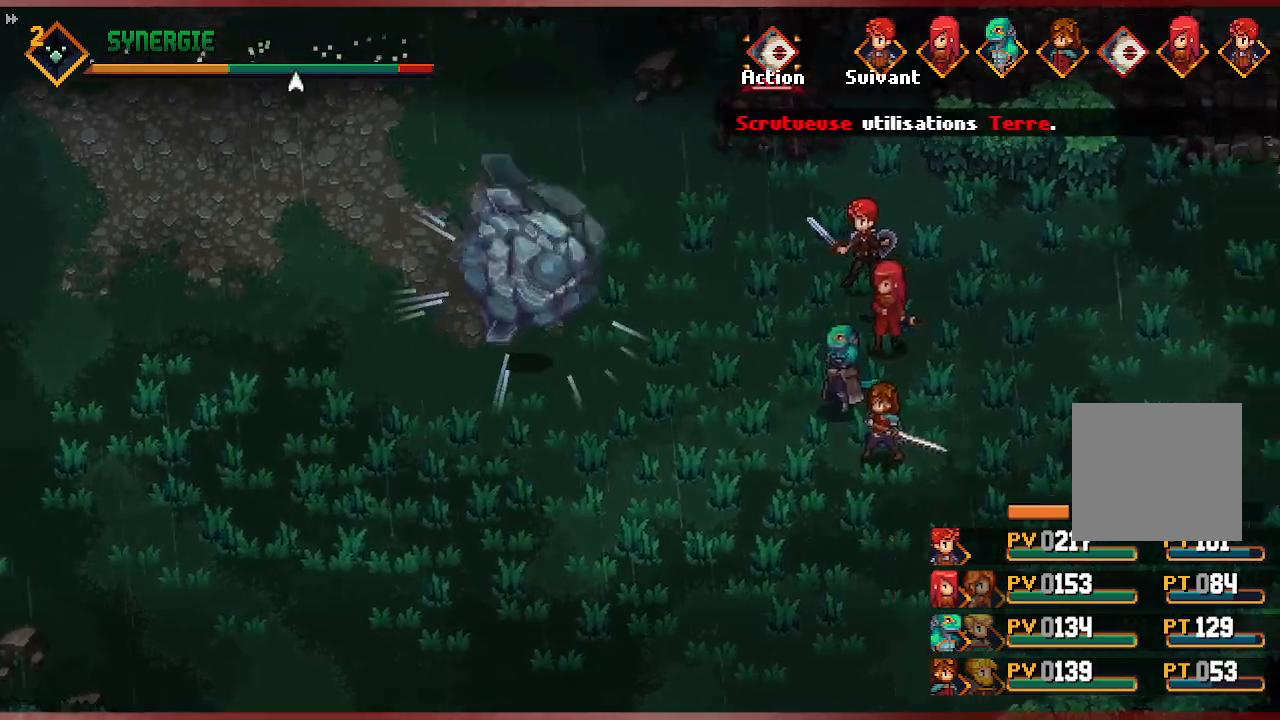
{"buttons": [], "left_stick": "center", "right_stick": "center", "events": []}
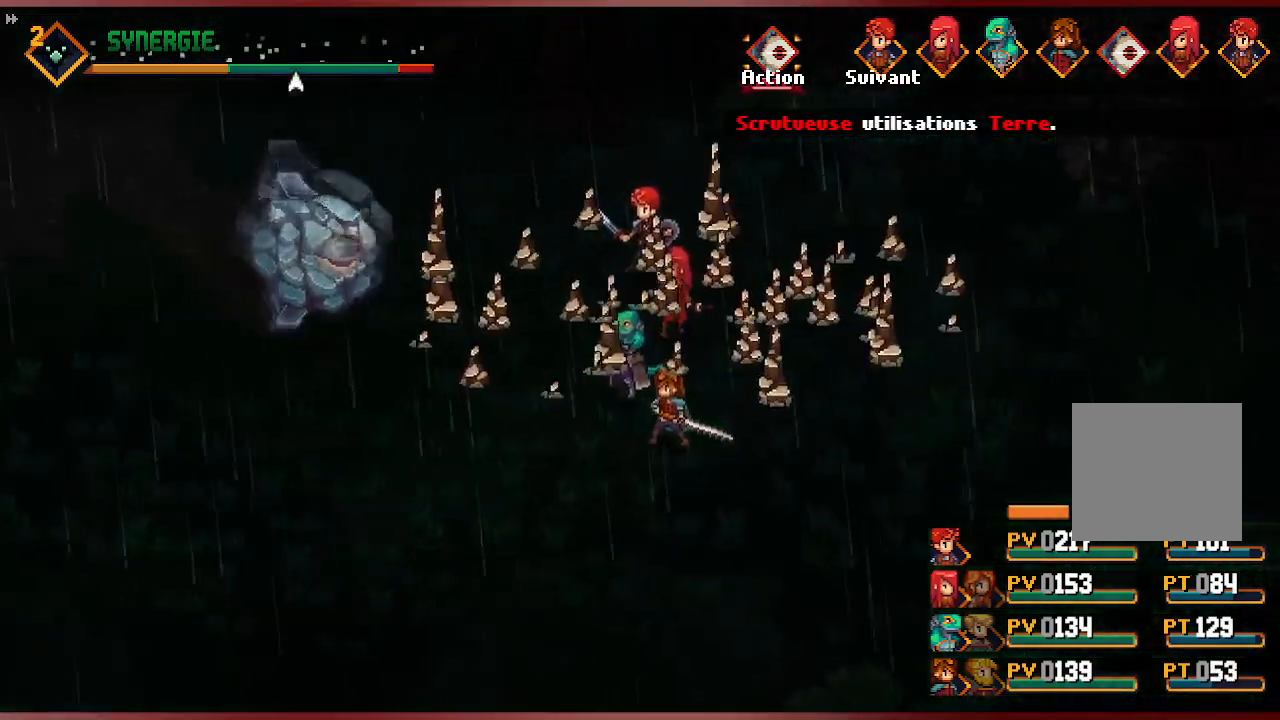
{"buttons": [], "left_stick": "center", "right_stick": "center", "events": []}
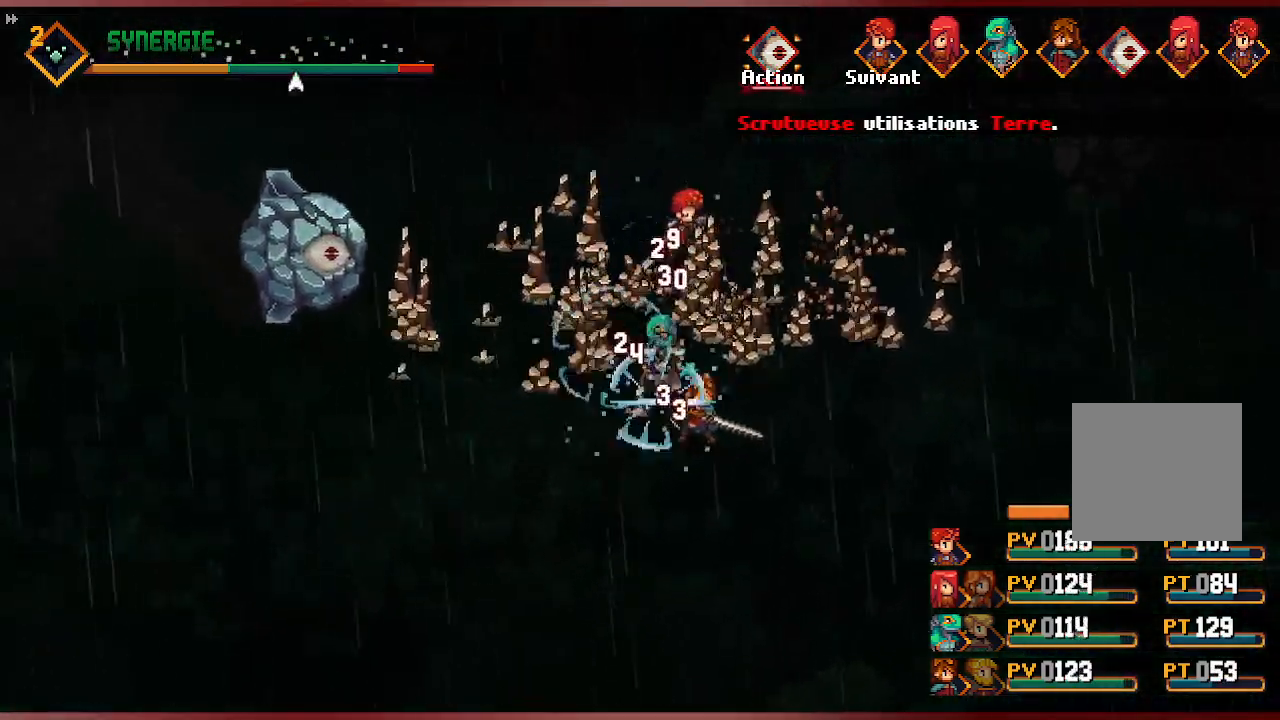
{"buttons": [], "left_stick": "center", "right_stick": "center", "events": []}
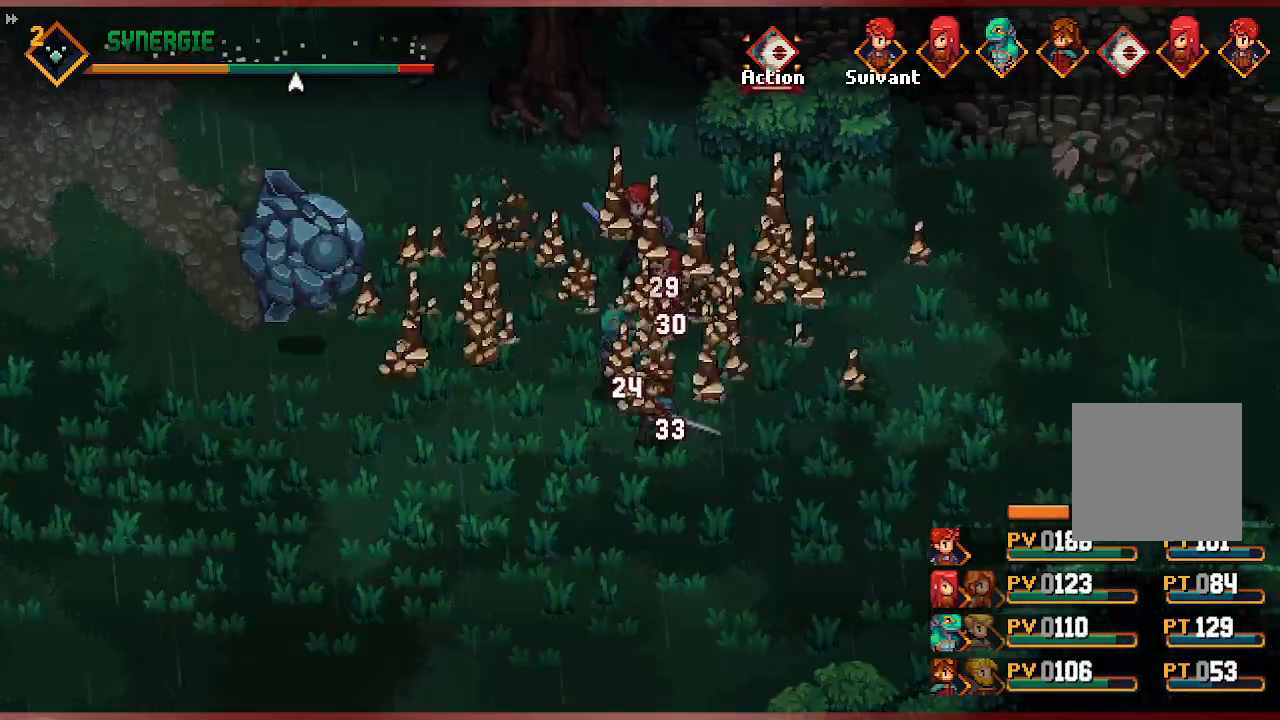
{"buttons": [], "left_stick": "center", "right_stick": "center", "events": []}
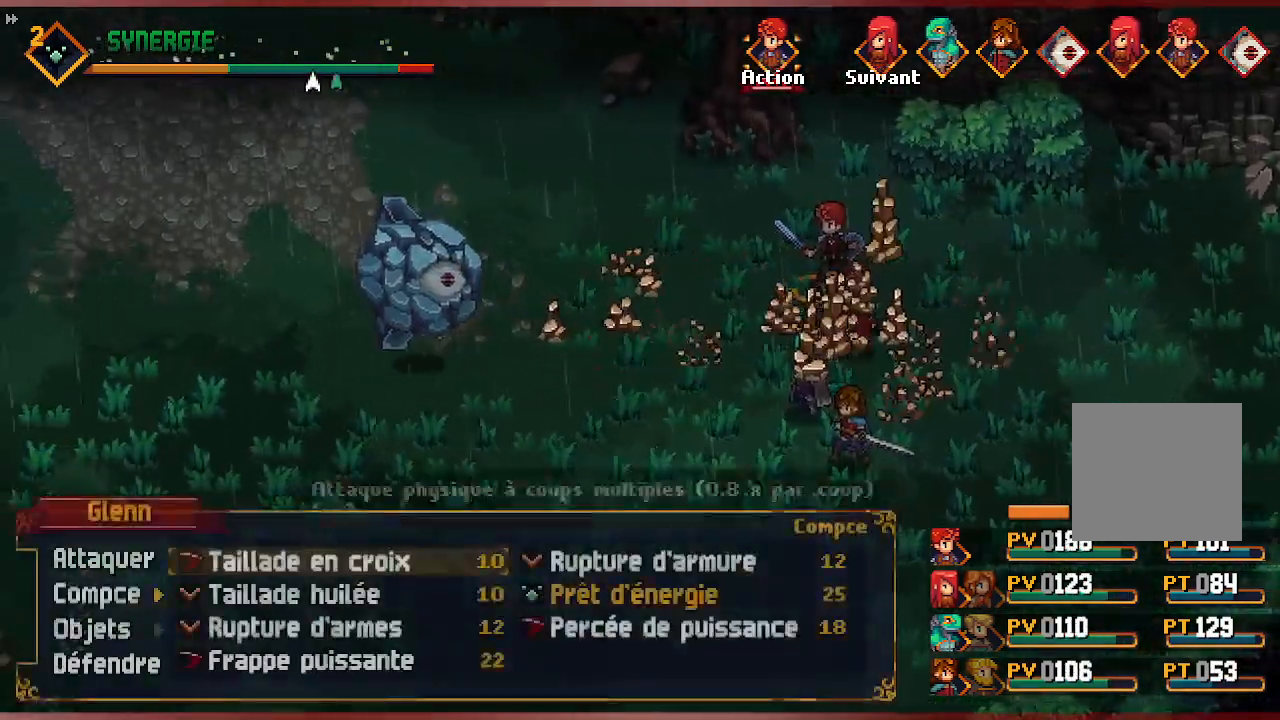
{"buttons": [], "left_stick": "center", "right_stick": "center", "events": []}
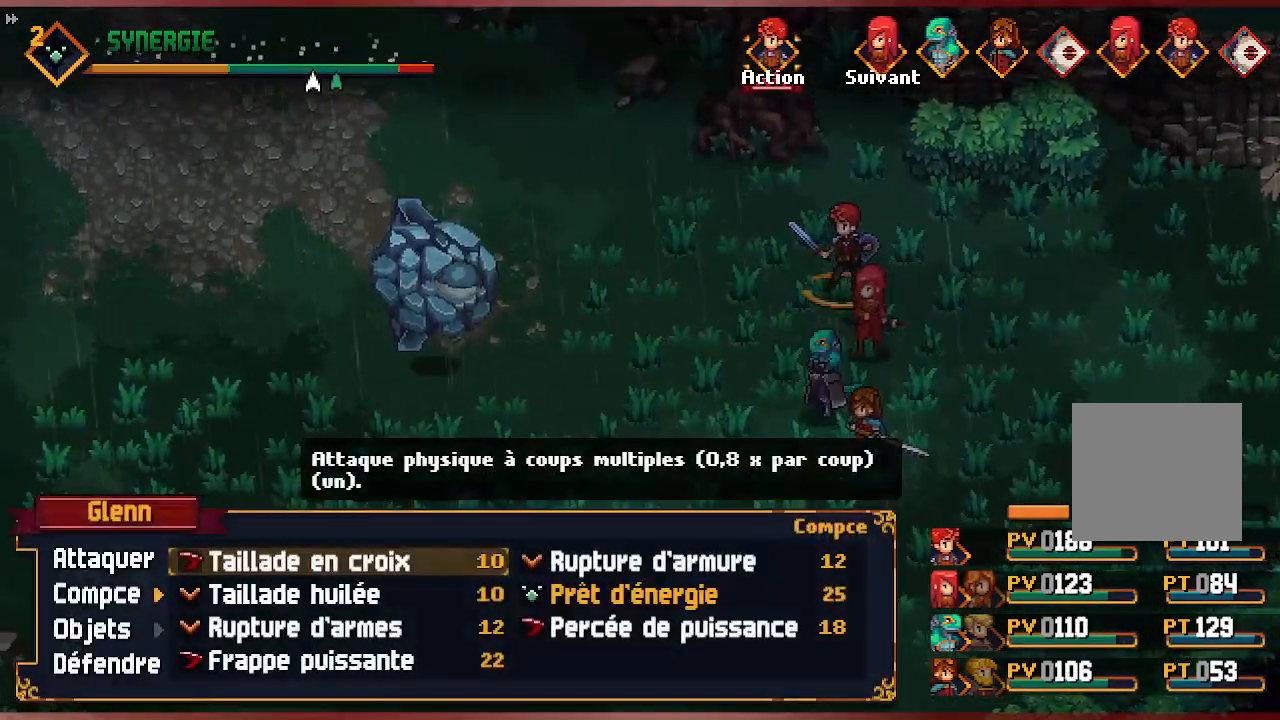
{"buttons": [], "left_stick": "center", "right_stick": "center", "events": [[317, "DPAD_RIGHT", "down"], [400, "DPAD_RIGHT", "up"]]}
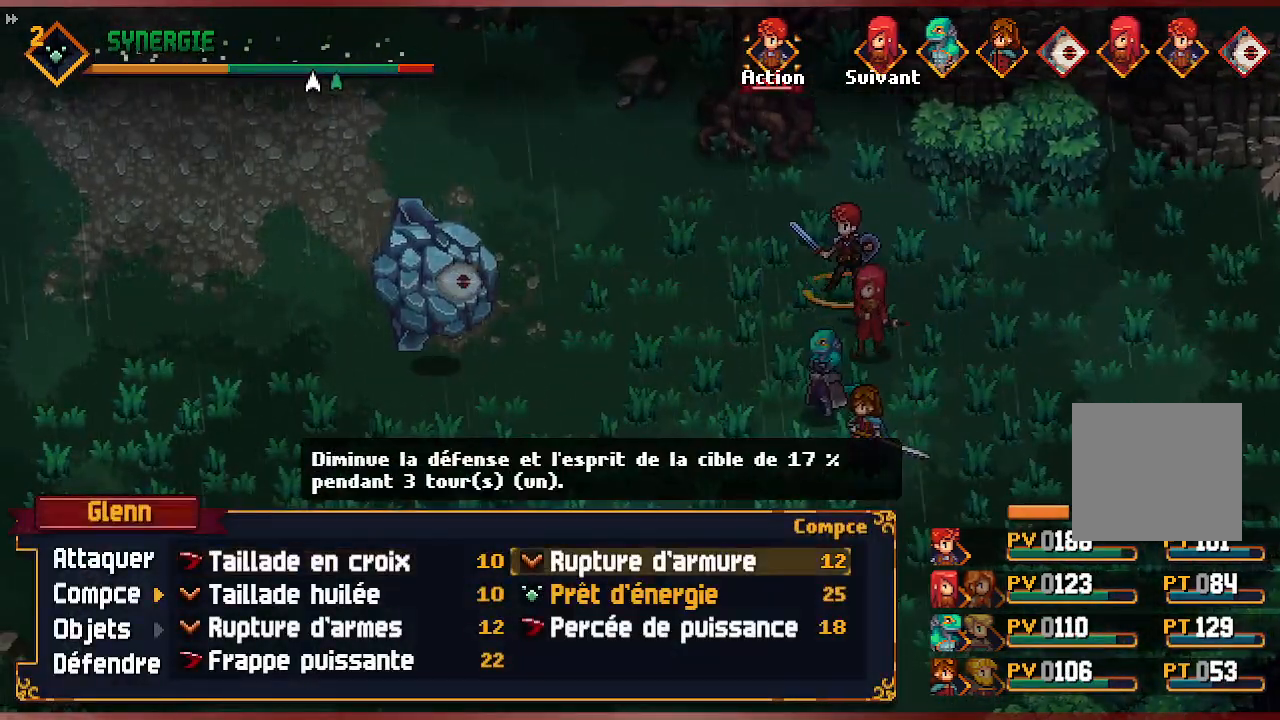
{"buttons": [], "left_stick": "center", "right_stick": "center", "events": [[217, "DPAD_LEFT", "down"], [333, "DPAD_LEFT", "up"]]}
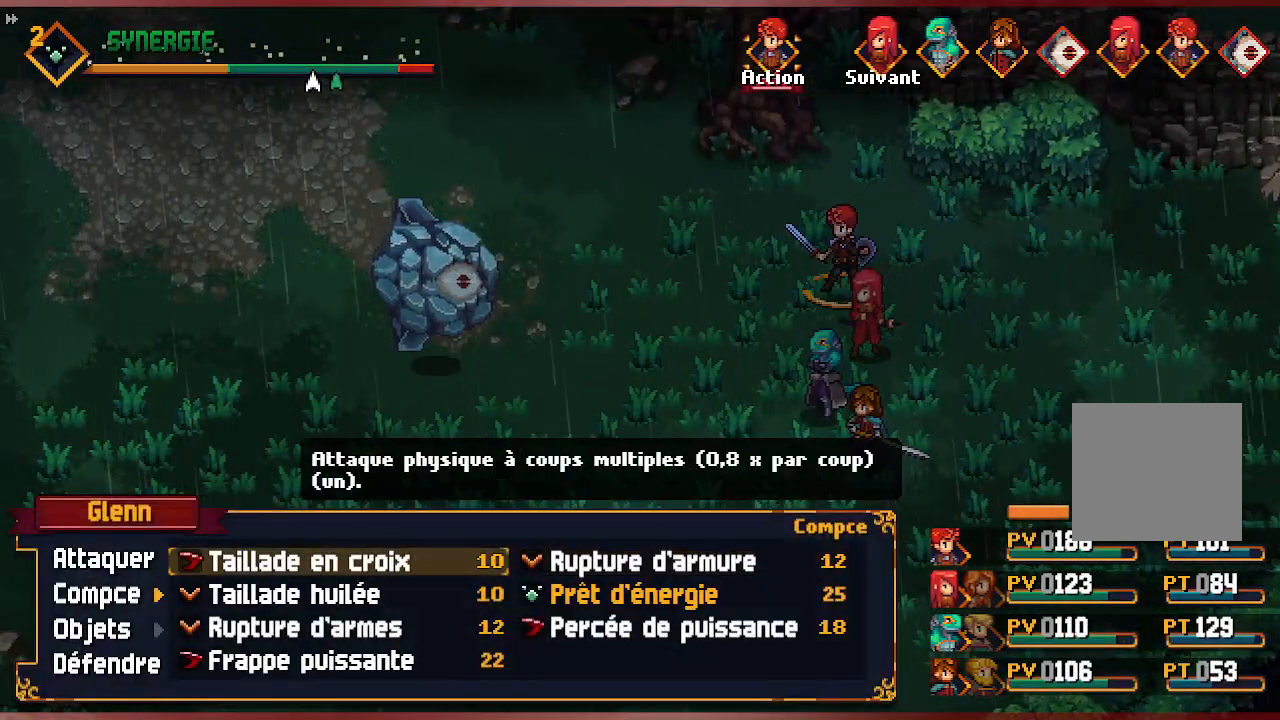
{"buttons": [], "left_stick": "center", "right_stick": "center", "events": [[217, "A", "down"], [317, "A", "up"], [367, "A", "down"], [500, "A", "up"]]}
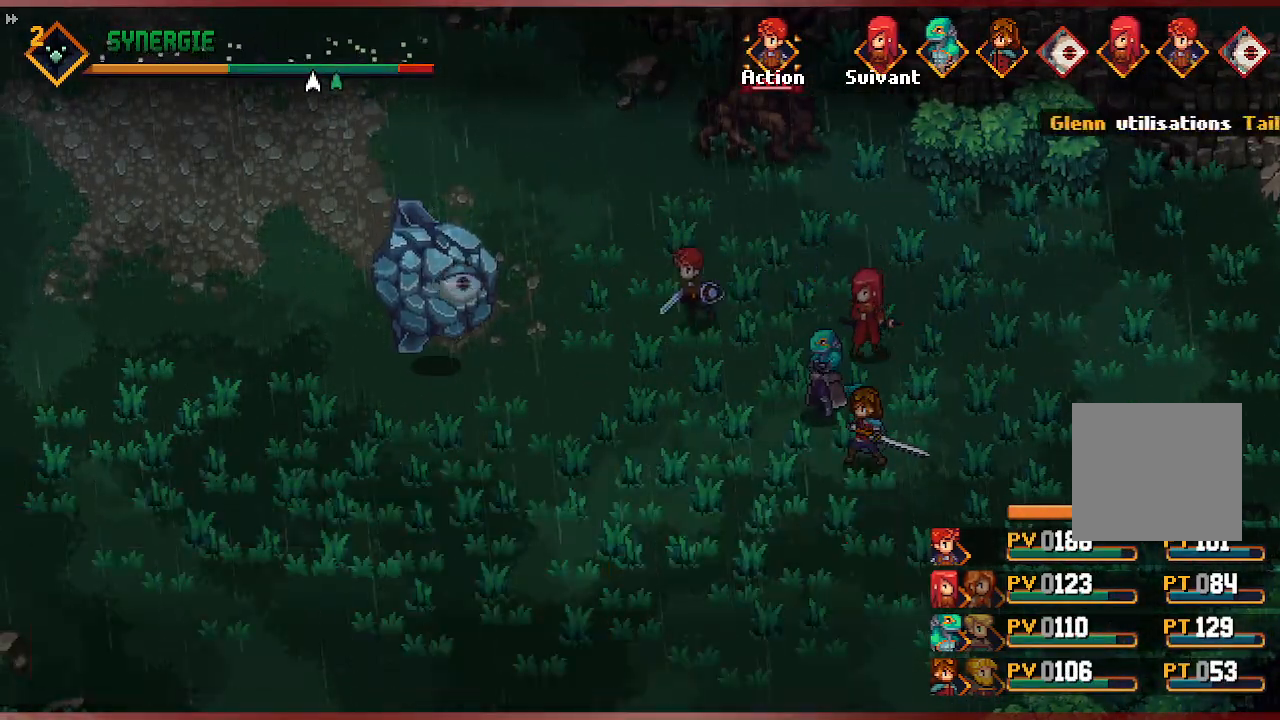
{"buttons": [], "left_stick": "center", "right_stick": "center", "events": []}
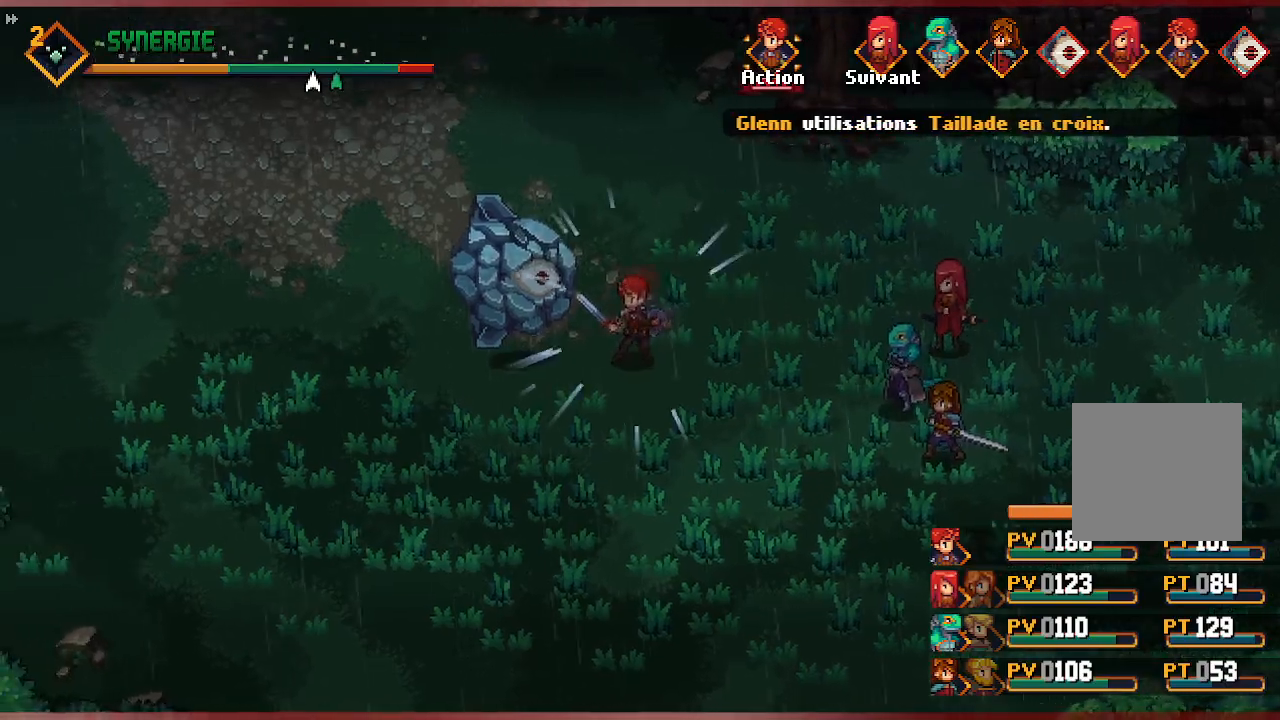
{"buttons": [], "left_stick": "center", "right_stick": "center", "events": []}
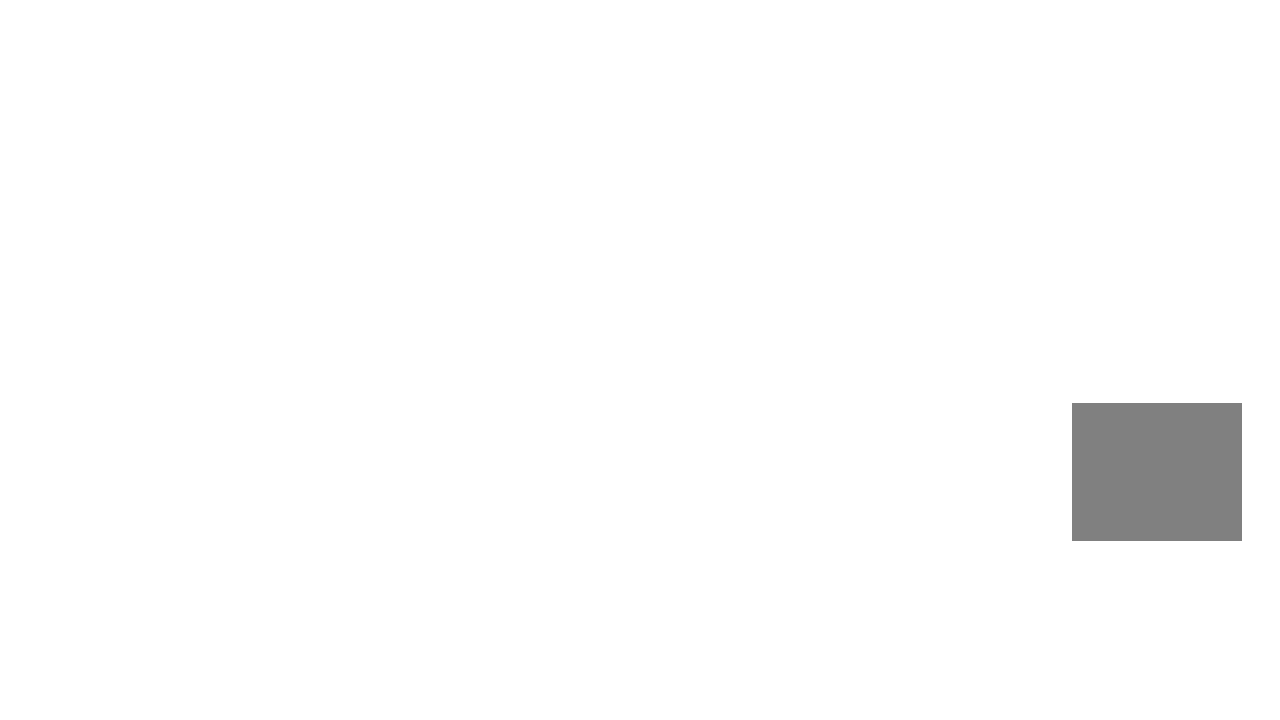
{"buttons": [], "left_stick": "center", "right_stick": "center", "events": []}
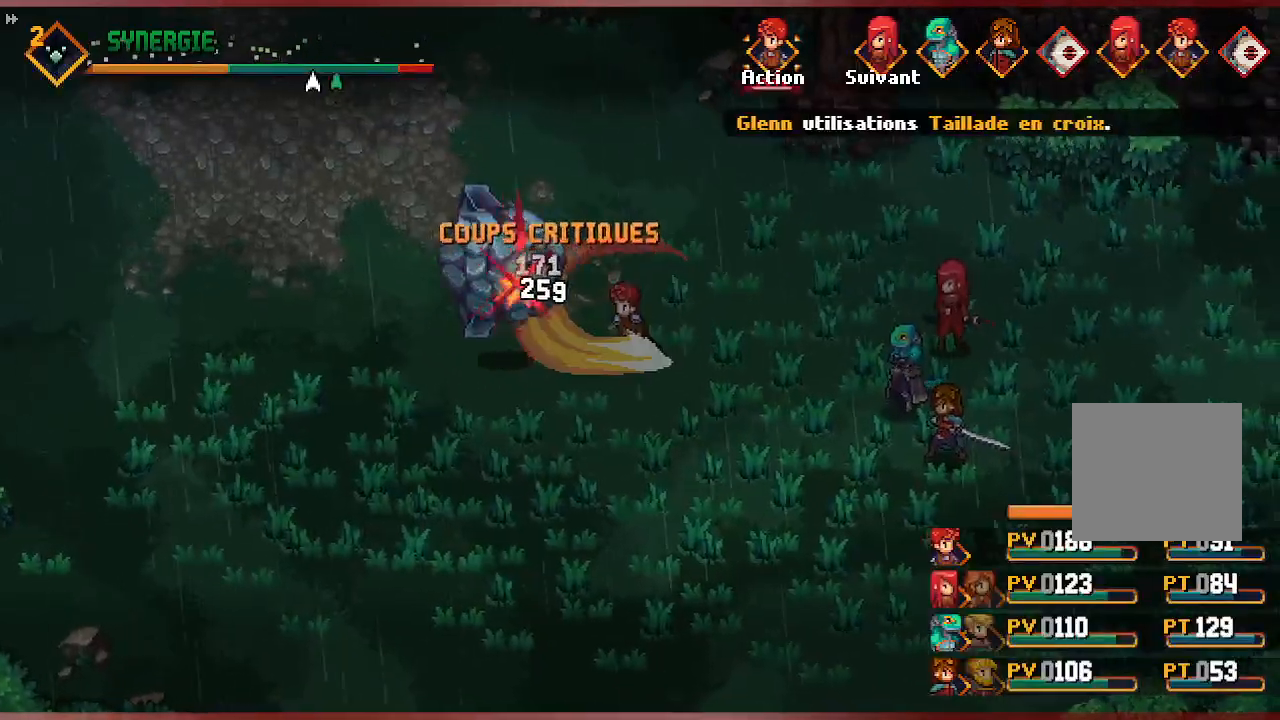
{"buttons": [], "left_stick": "center", "right_stick": "center", "events": []}
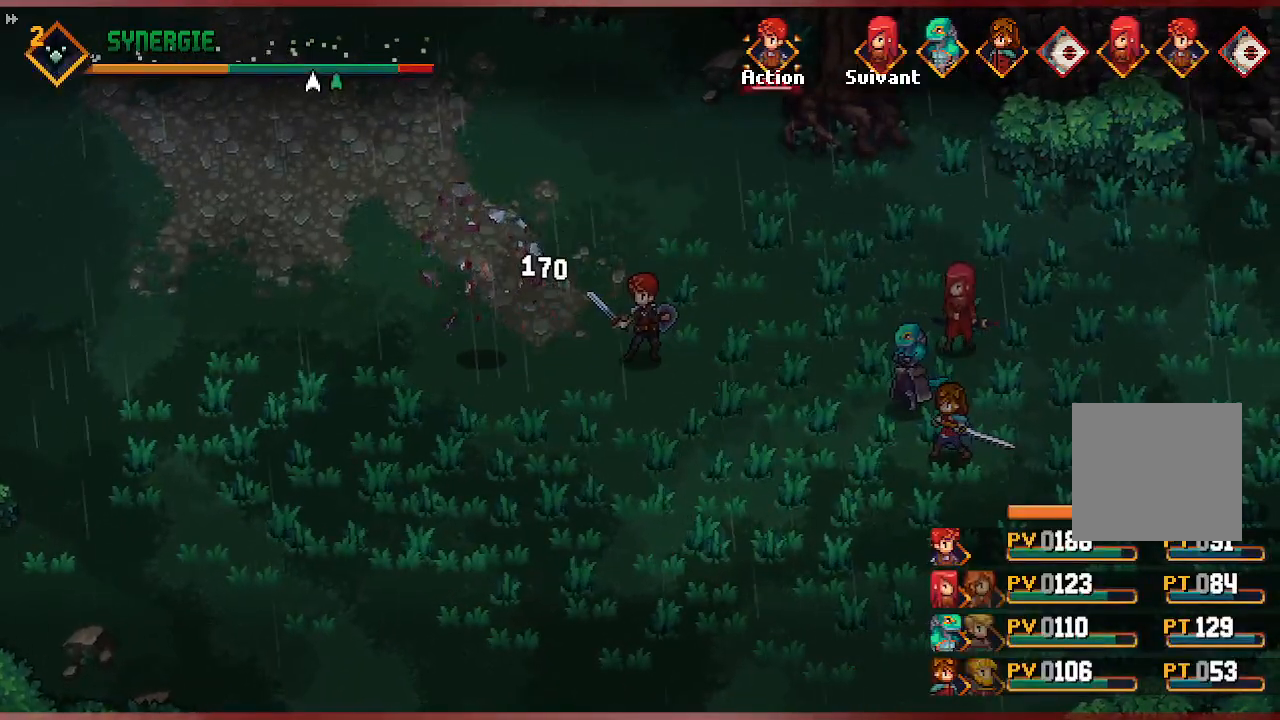
{"buttons": [], "left_stick": "center", "right_stick": "center", "events": []}
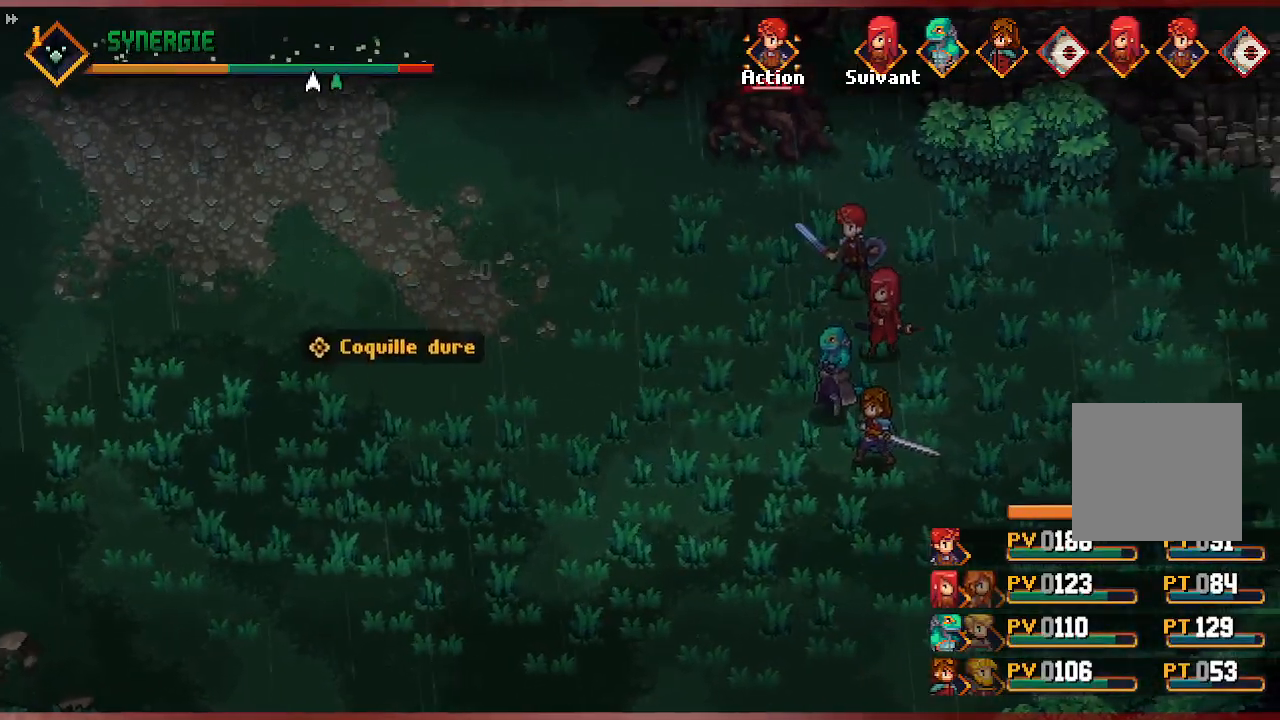
{"buttons": [], "left_stick": "center", "right_stick": "center", "events": []}
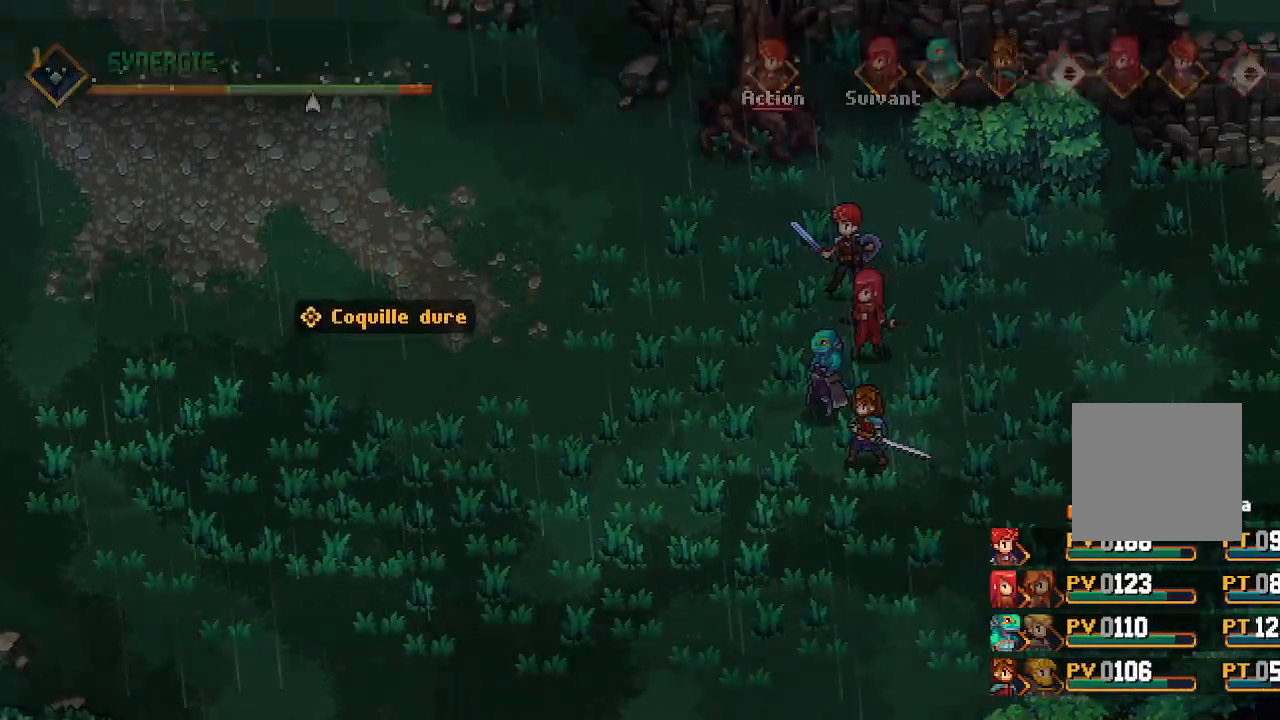
{"buttons": [], "left_stick": "left", "right_stick": "center", "events": [[300, "left_stick", "left"]]}
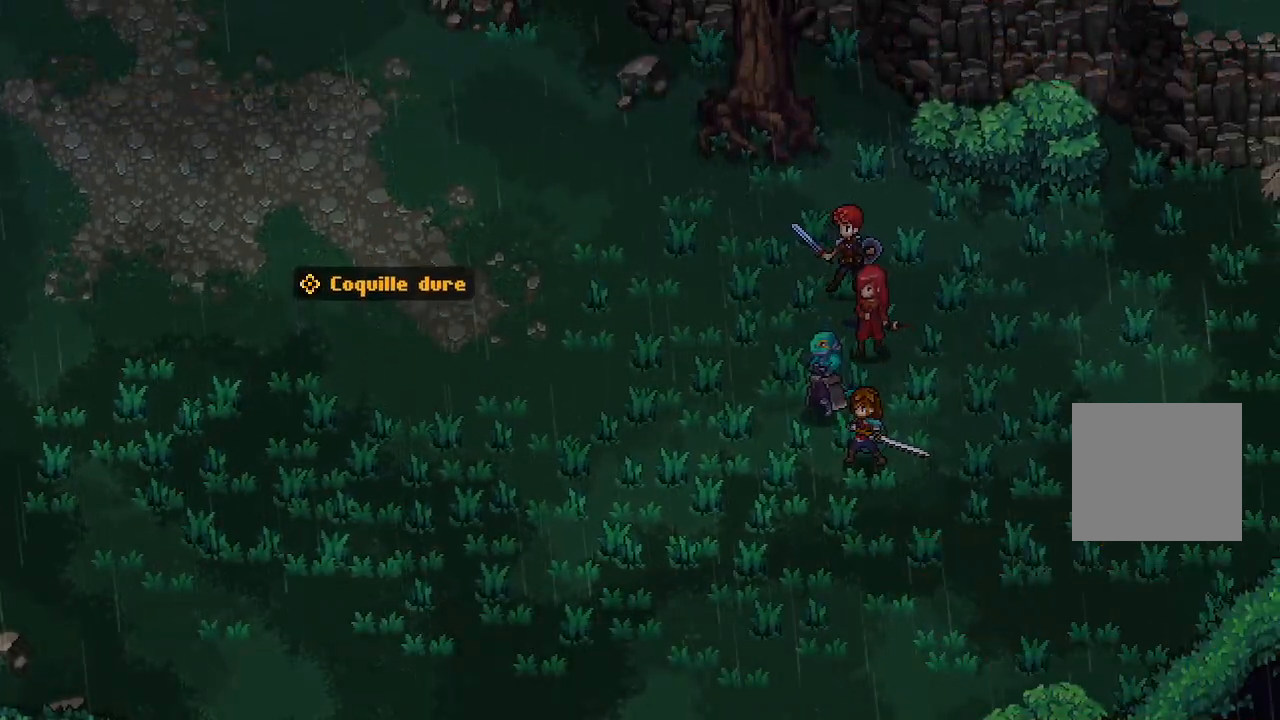
{"buttons": [], "left_stick": "left", "right_stick": "center", "events": [[83, "left_stick", "center"], [417, "left_stick", "left"]]}
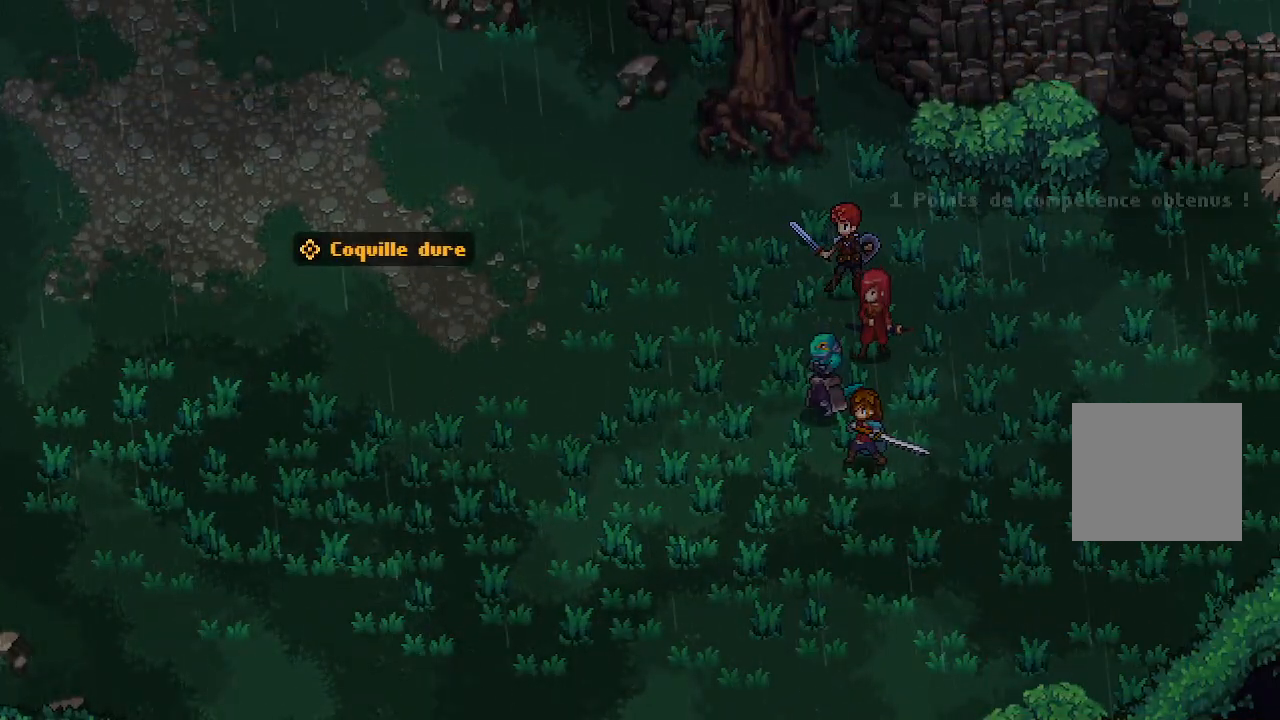
{"buttons": [], "left_stick": "center", "right_stick": "center", "events": [[183, "left_stick", "center"]]}
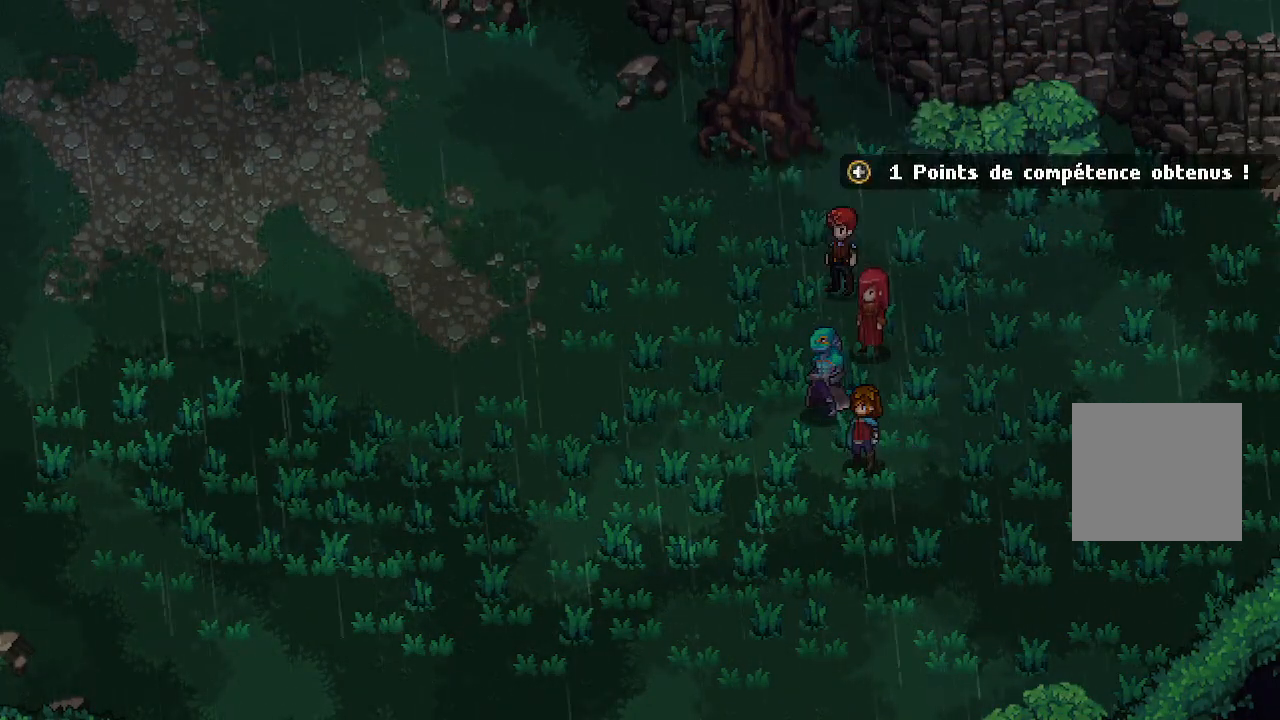
{"buttons": [], "left_stick": "left", "right_stick": "center", "events": [[283, "left_stick", "left"]]}
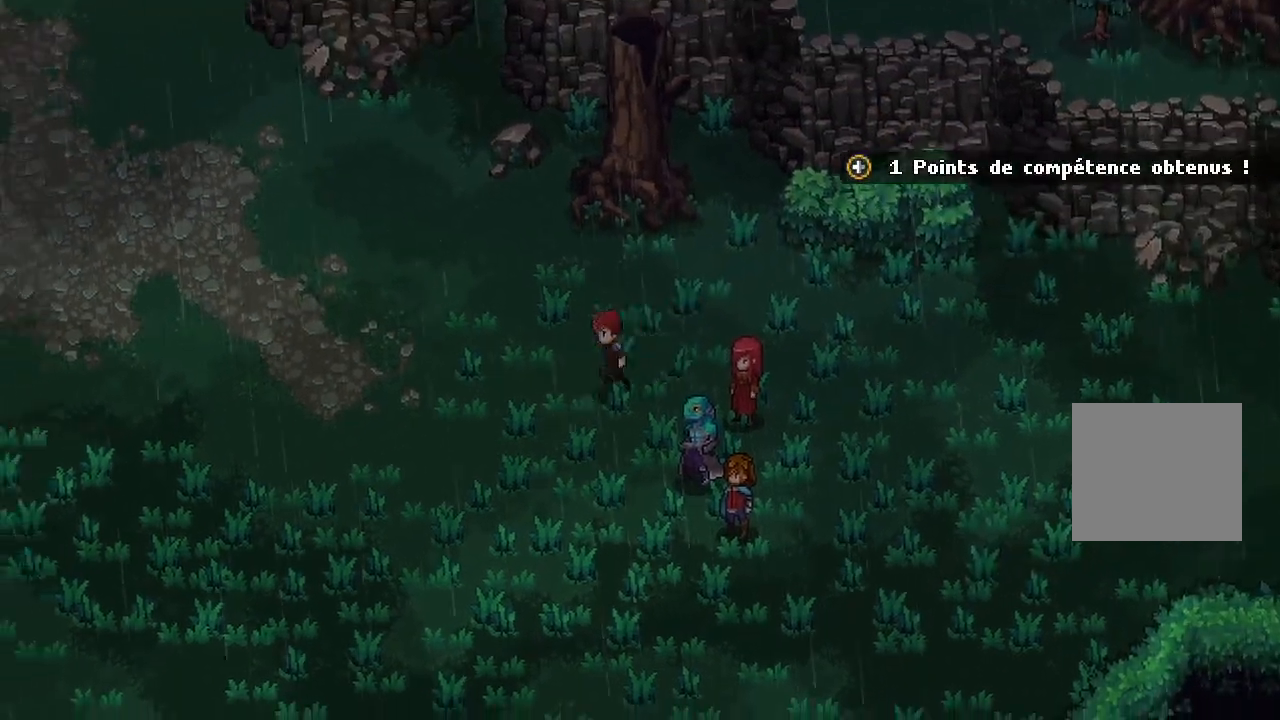
{"buttons": [], "left_stick": "center", "right_stick": "center", "events": [[50, "left_stick", "down-left"], [217, "X", "down"], [300, "left_stick", "center"], [350, "X", "up"]]}
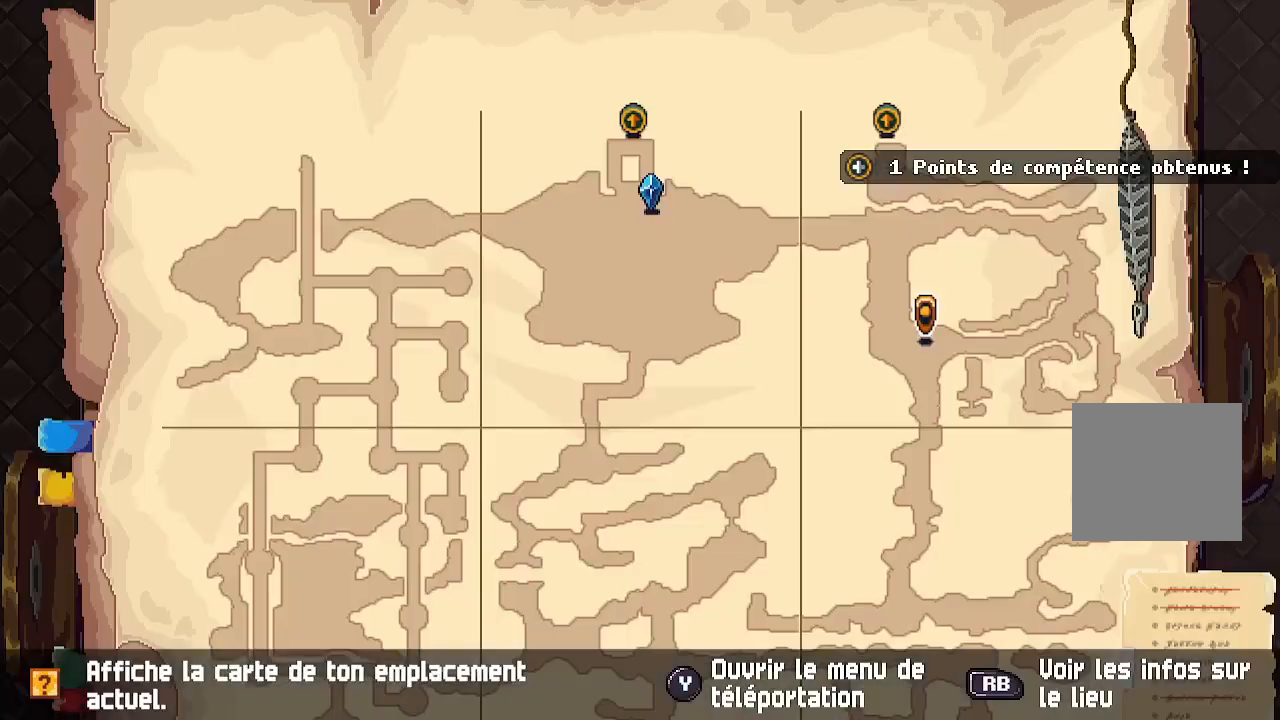
{"buttons": [], "left_stick": "center", "right_stick": "center", "events": []}
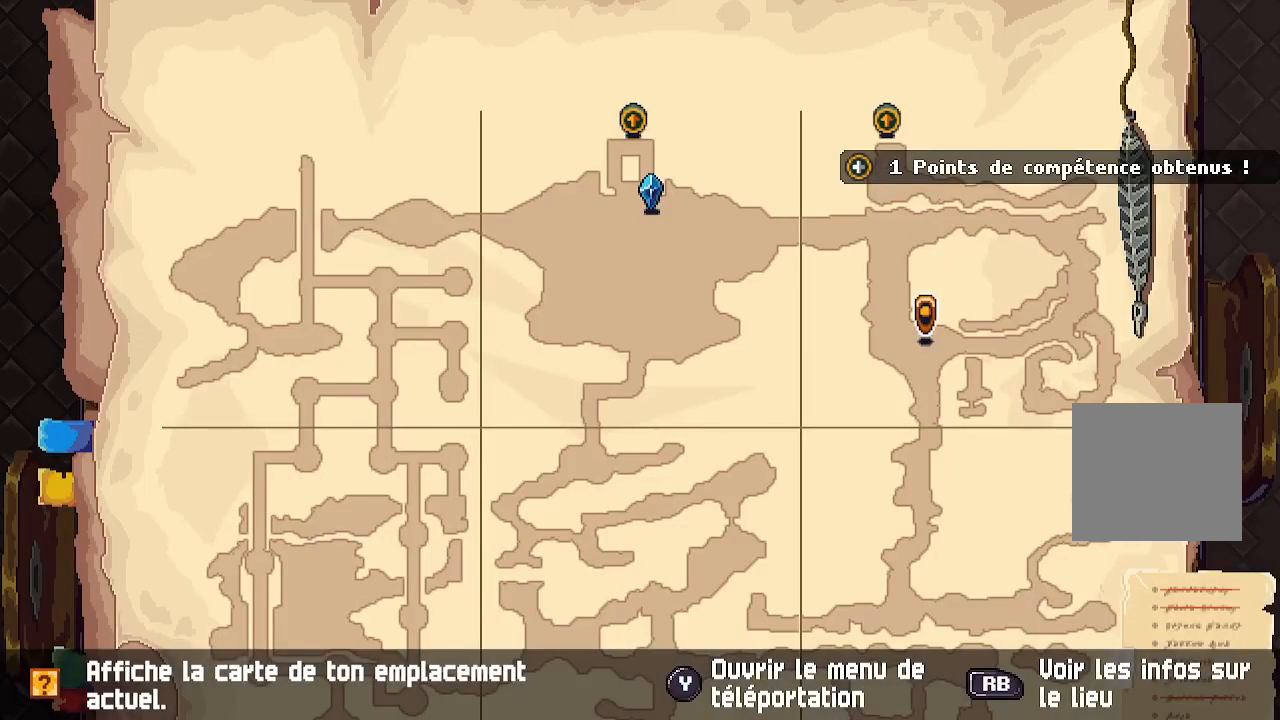
{"buttons": [], "left_stick": "center", "right_stick": "center", "events": []}
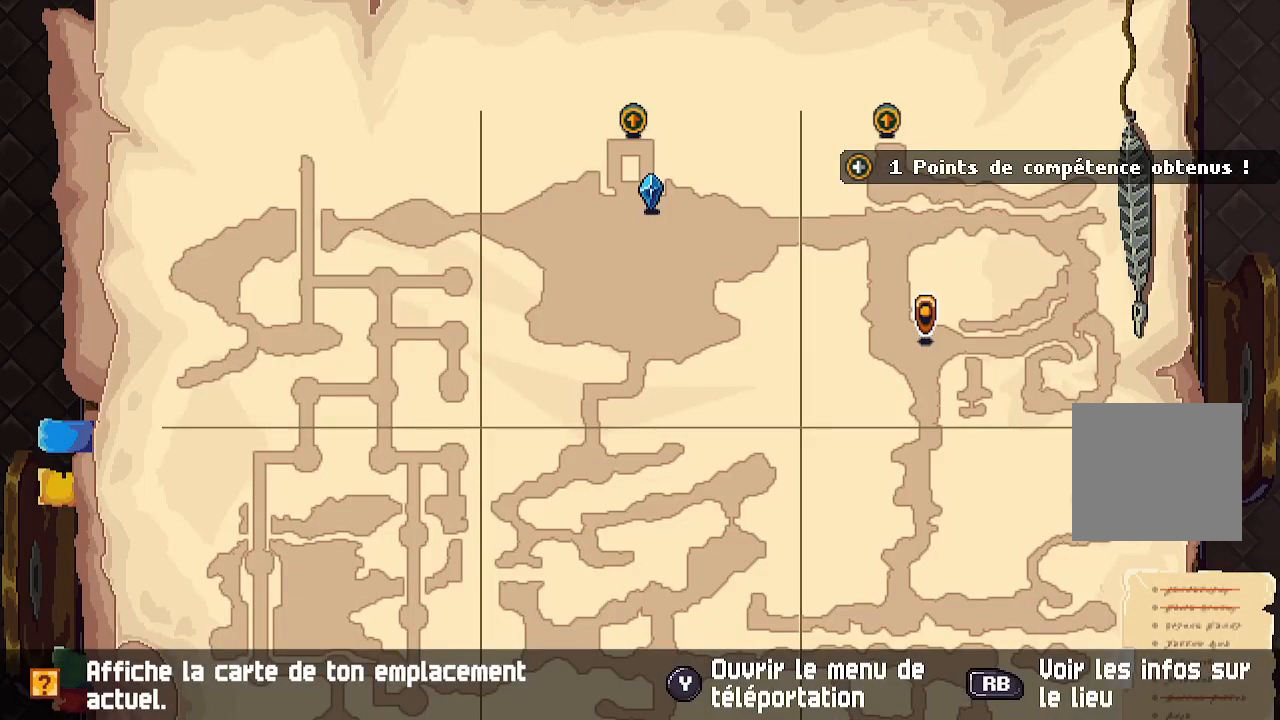
{"buttons": [], "left_stick": "center", "right_stick": "center", "events": [[200, "B", "down"], [300, "B", "up"]]}
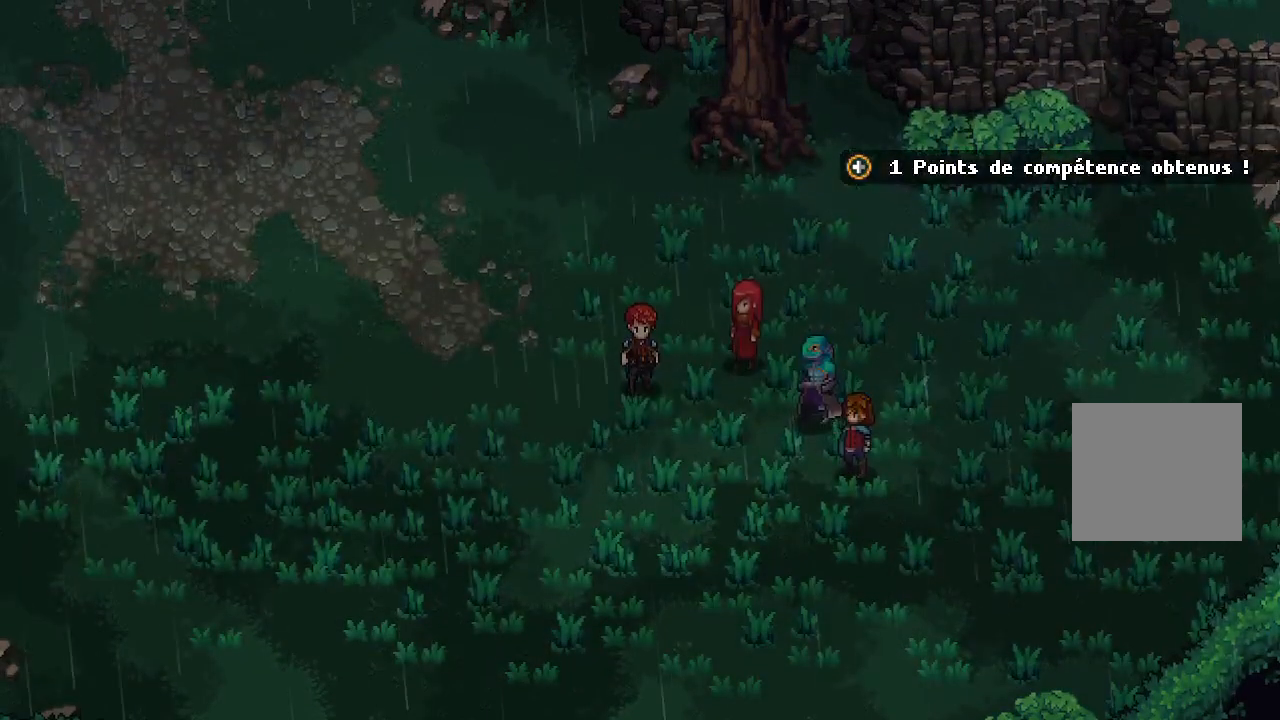
{"buttons": [], "left_stick": "center", "right_stick": "center", "events": []}
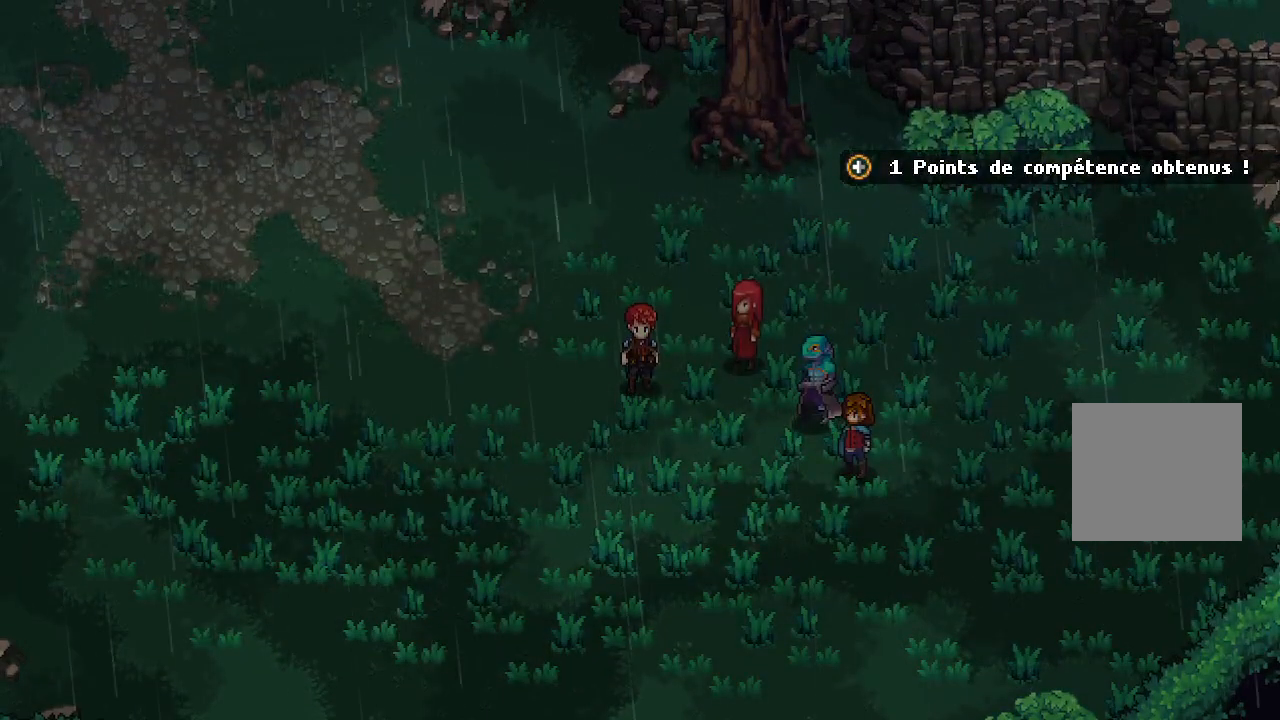
{"buttons": [], "left_stick": "left", "right_stick": "center", "events": [[283, "left_stick", "left"]]}